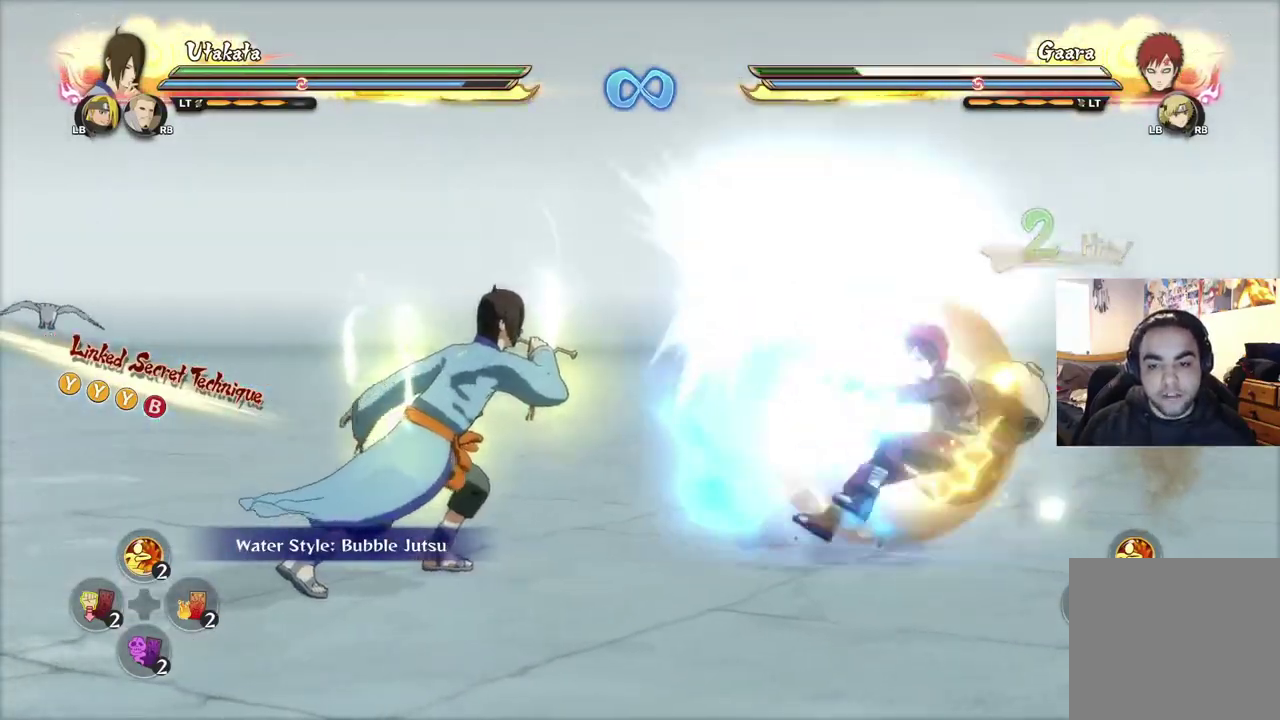
Gameplay with a controller (PlayStation layout); each line is a JSON object with the inputs held at the frame after it (dt_ms = milliseconds from this image to that frame). "events" lists button and stick changes between this image and that frame as [ms after this image, input, new state], when the widget could be followed in between.
{"dt_ms": 300, "buttons": ["TRIANGLE", "R2"], "left_stick": "center", "right_stick": "center", "events": [[17, "CROSS", "up"], [200, "TRIANGLE", "down"], [217, "R2", "up"], [284, "R2", "down"]]}
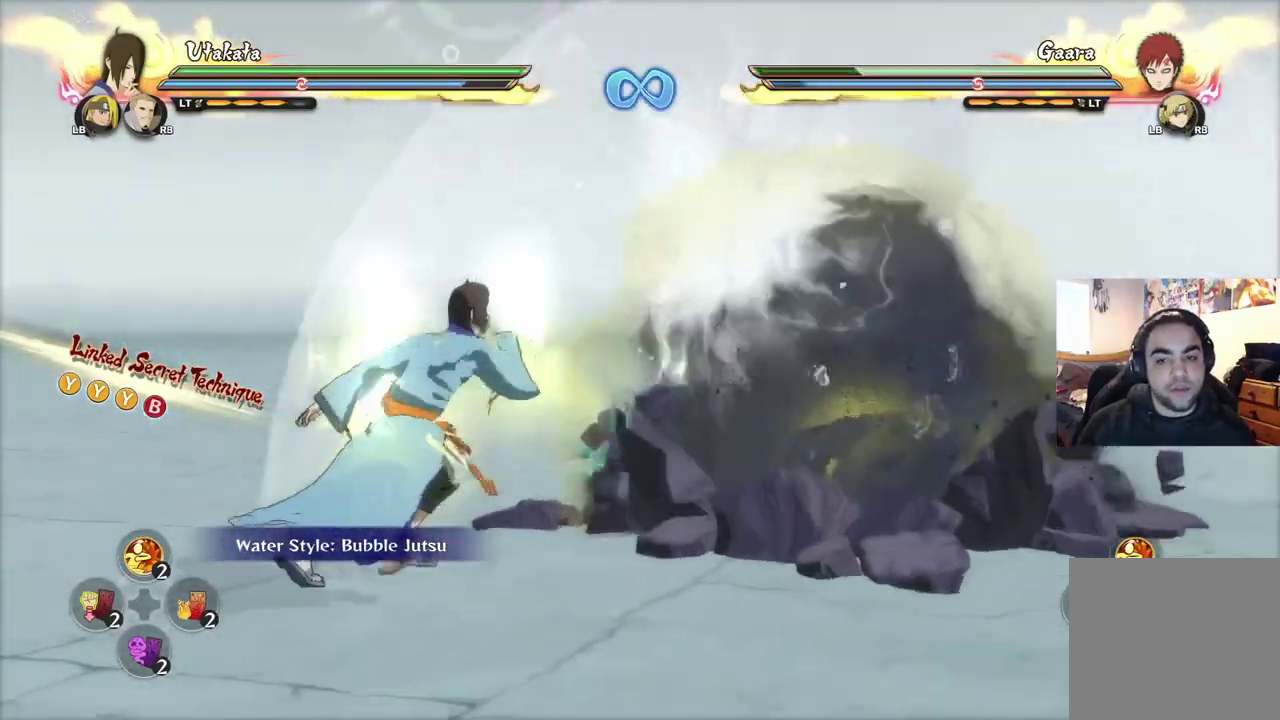
{"dt_ms": 901, "buttons": [], "left_stick": "center", "right_stick": "center", "events": [[117, "R2", "up"], [401, "TRIANGLE", "up"], [651, "CIRCLE", "down"], [718, "CIRCLE", "up"], [784, "CIRCLE", "down"], [868, "CIRCLE", "up"]]}
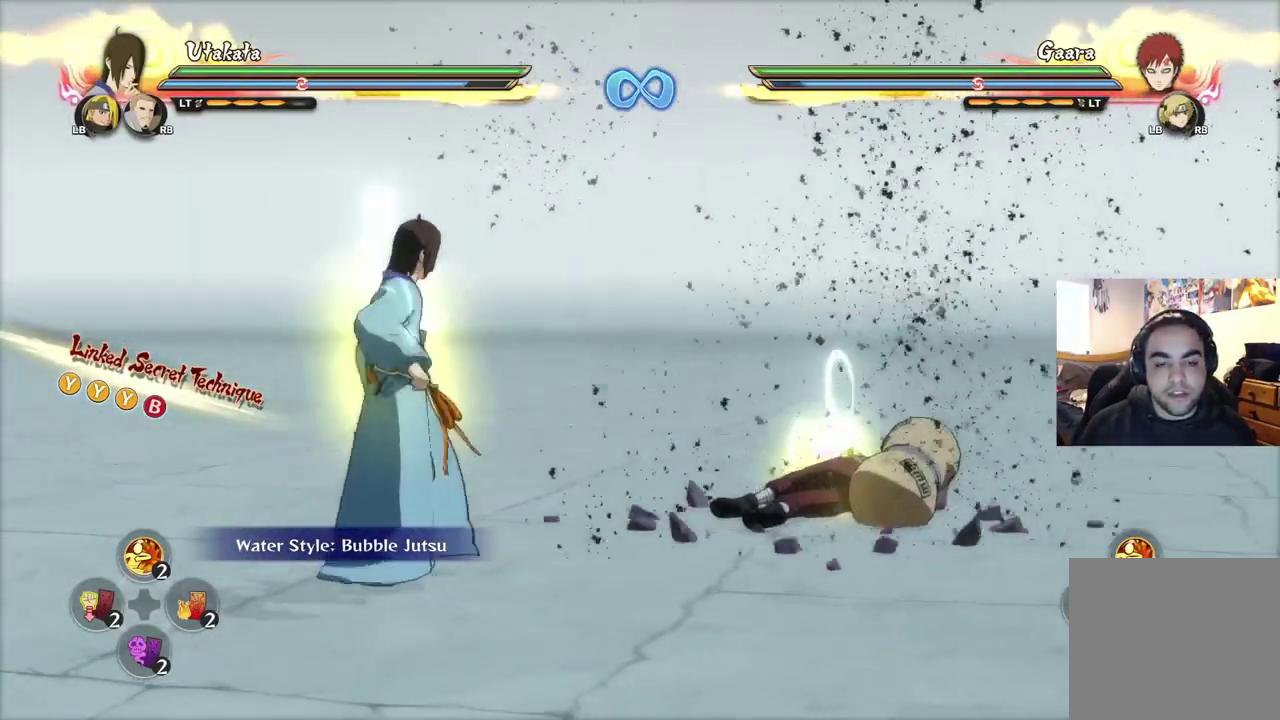
{"dt_ms": 300, "buttons": [], "left_stick": "center", "right_stick": "center", "events": [[17, "CIRCLE", "down"], [50, "CIRCLE", "up"], [50, "left_stick", "up-right"], [184, "left_stick", "center"]]}
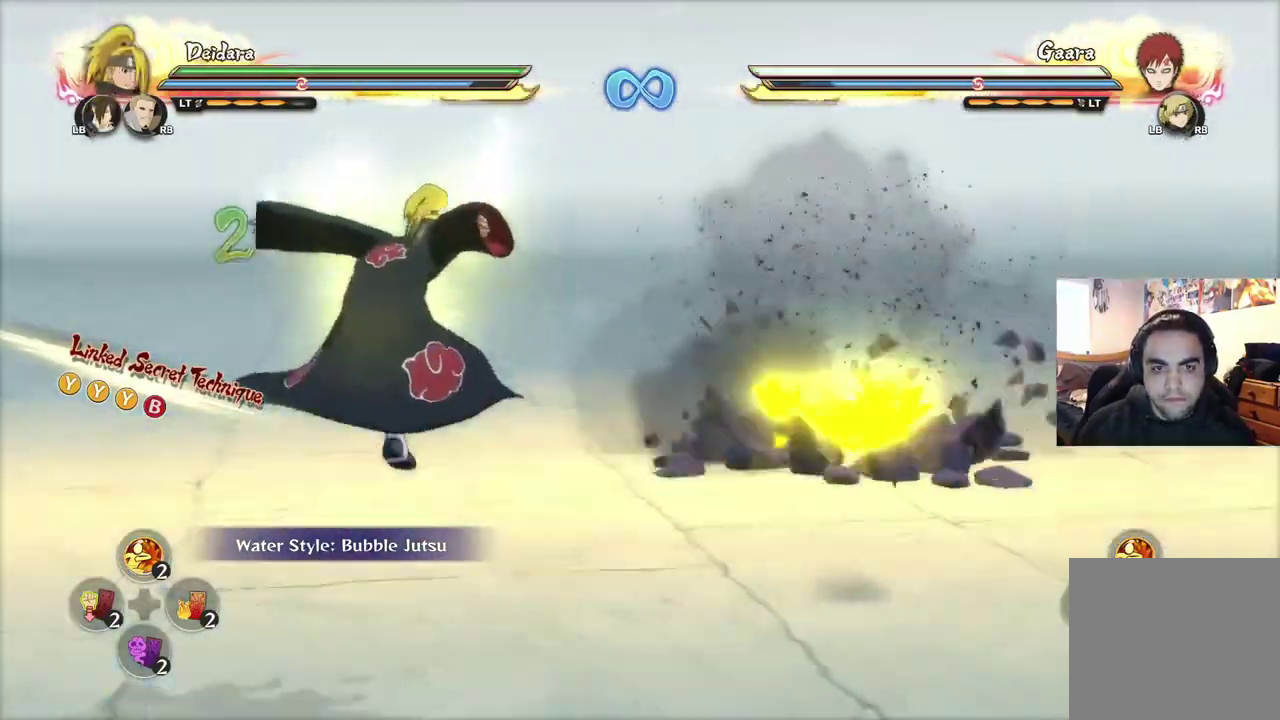
{"dt_ms": 684, "buttons": ["CIRCLE"], "left_stick": "center", "right_stick": "center", "events": [[351, "CIRCLE", "down"], [434, "CIRCLE", "up"], [501, "CIRCLE", "down"], [568, "CIRCLE", "up"], [634, "CIRCLE", "down"]]}